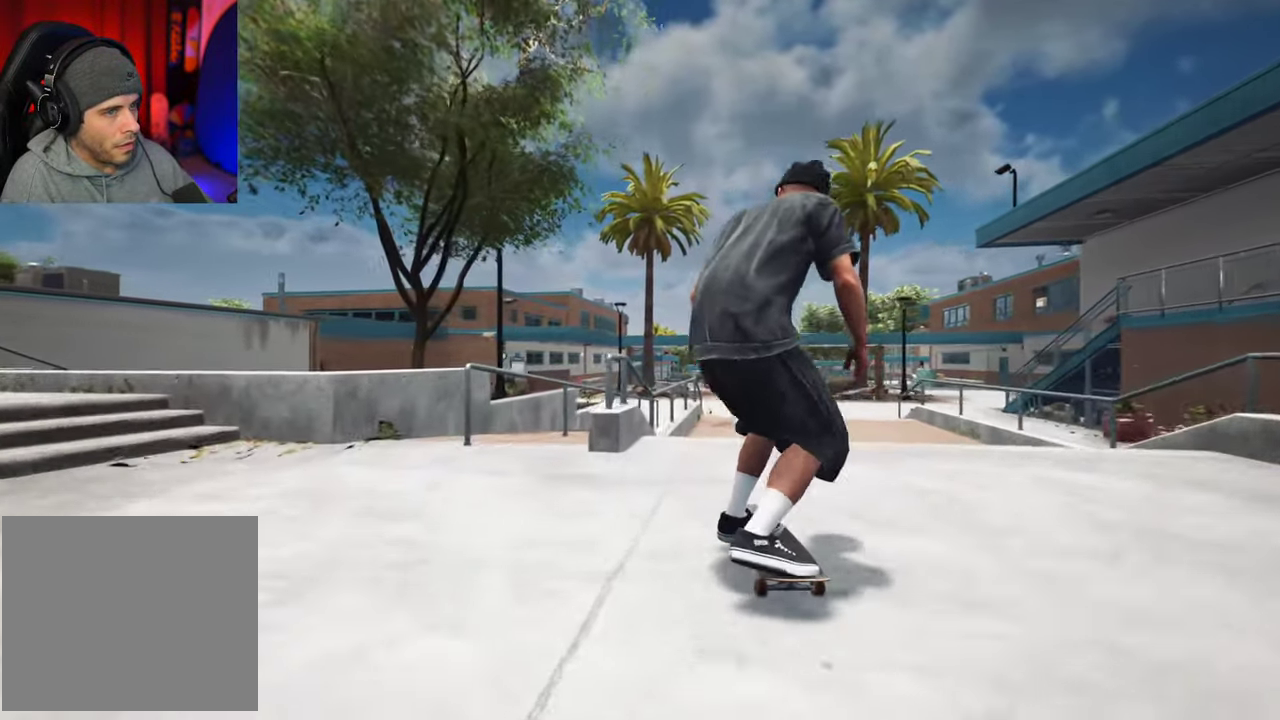
Gameplay with a controller (Xbox layout); each line is a JSON object with the inputs held at the frame after it (dt_ms = milliseconds from this image to that frame). "events" lists button and stick changes between this image and that frame as [ms after this image, input, new state], when the widget could be followed in between. This overlay highlights the sticks when they move; stick clicks (L3 R3) are not distinguishable. Not read: L3 R3.
{"dt_ms": 900, "buttons": [], "left_stick": "left", "right_stick": "center"}
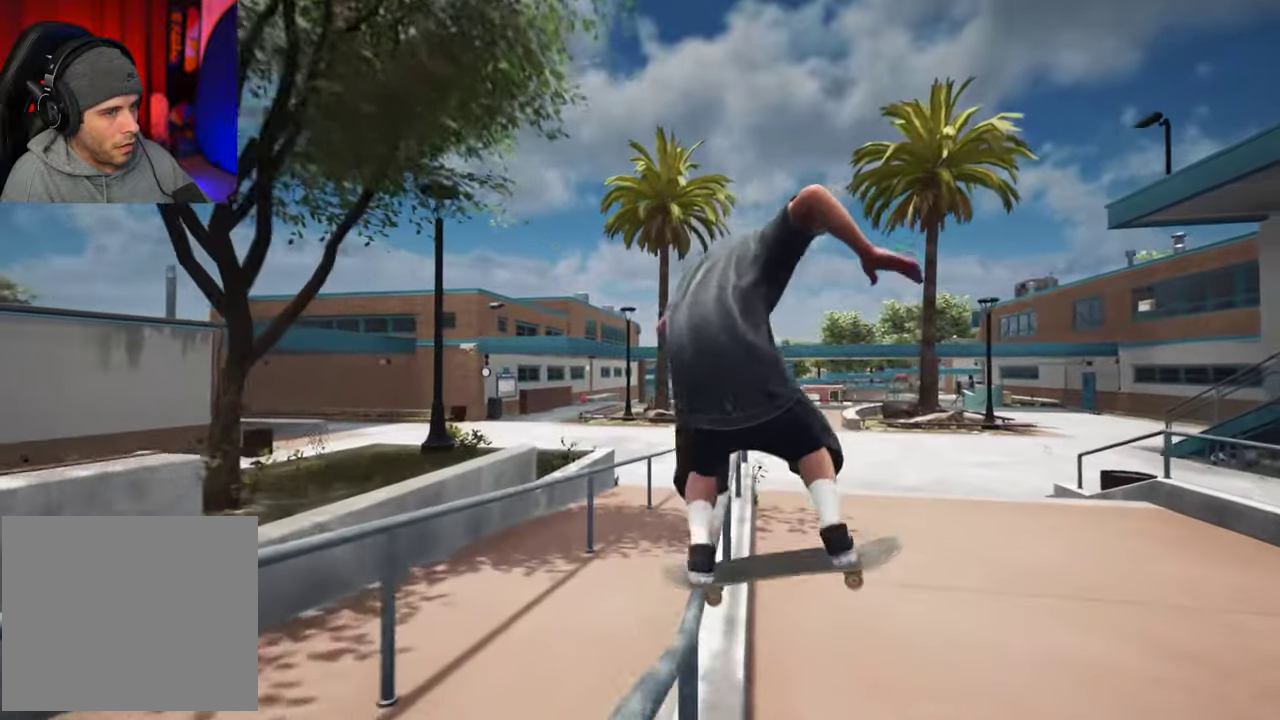
{"dt_ms": 300, "buttons": [], "left_stick": "up", "right_stick": "center", "events": [[134, "left_stick", "center"], [234, "left_stick", "up"]]}
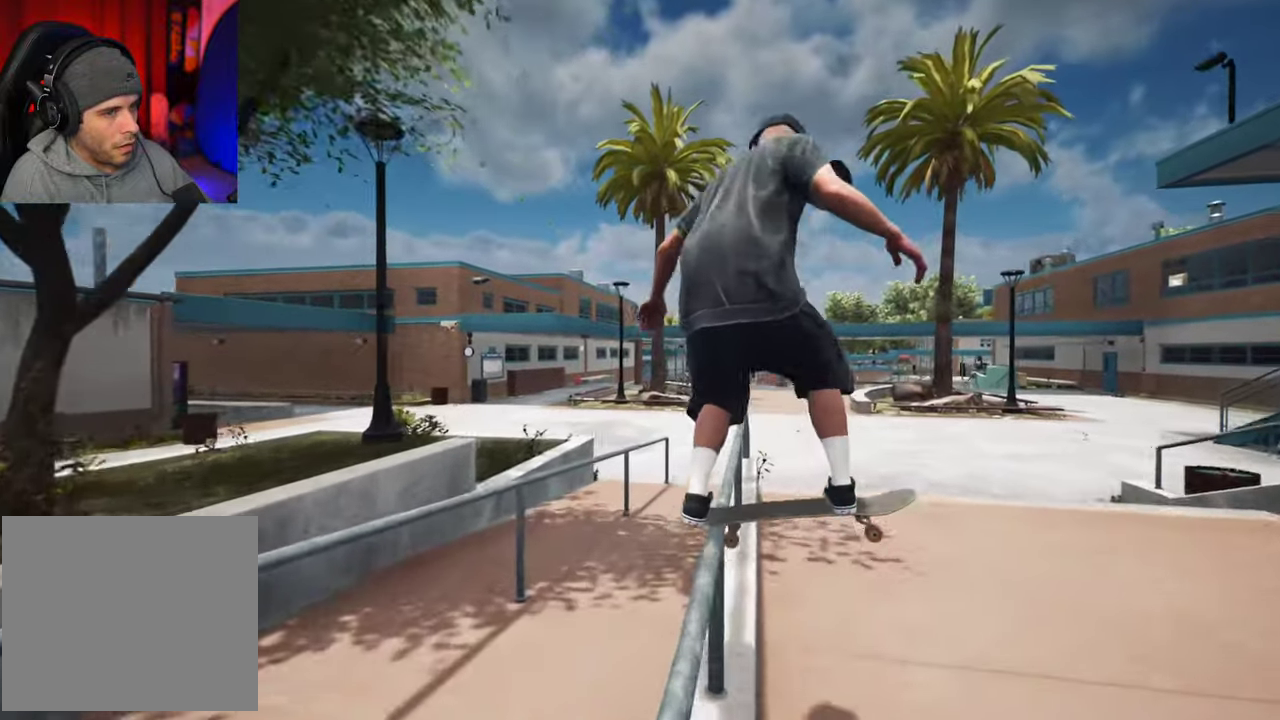
{"dt_ms": 400, "buttons": ["R2"], "left_stick": "up", "right_stick": "center", "events": [[200, "right_stick", "down"], [234, "left_stick", "center"], [300, "right_stick", "center"], [317, "R2", "down"], [334, "left_stick", "up"]]}
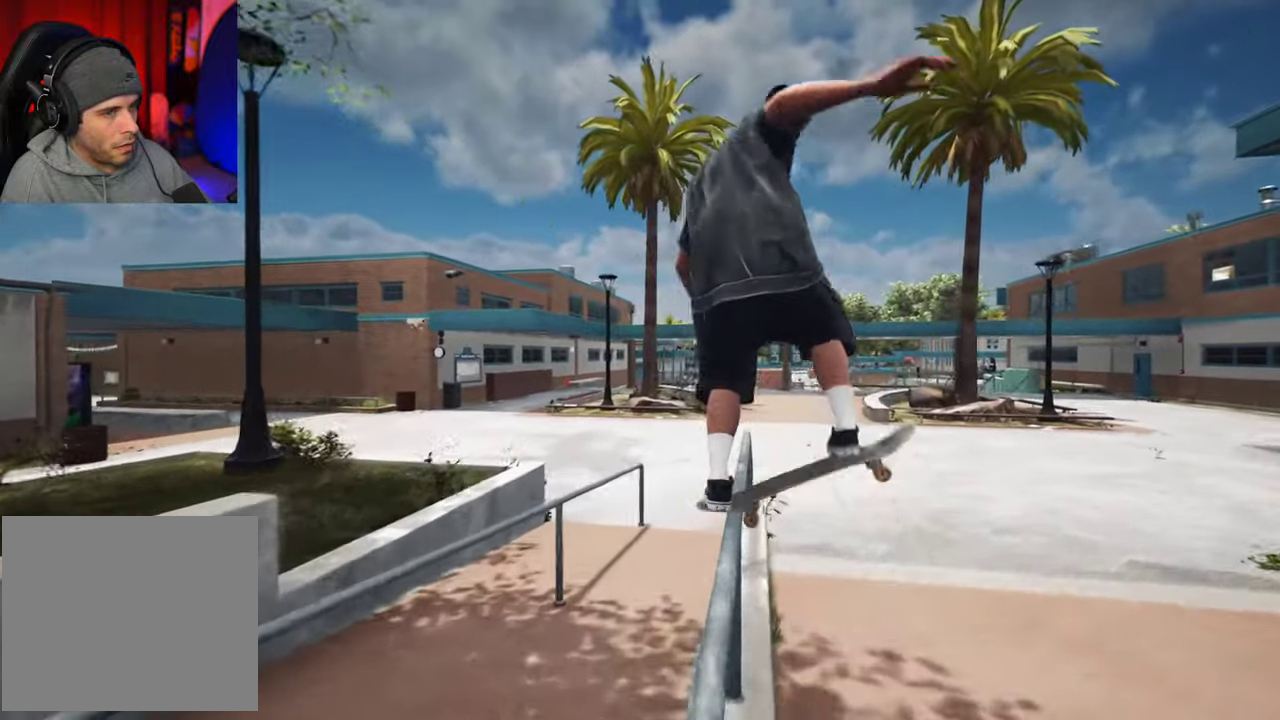
{"dt_ms": 700, "buttons": [], "left_stick": "center", "right_stick": "center"}